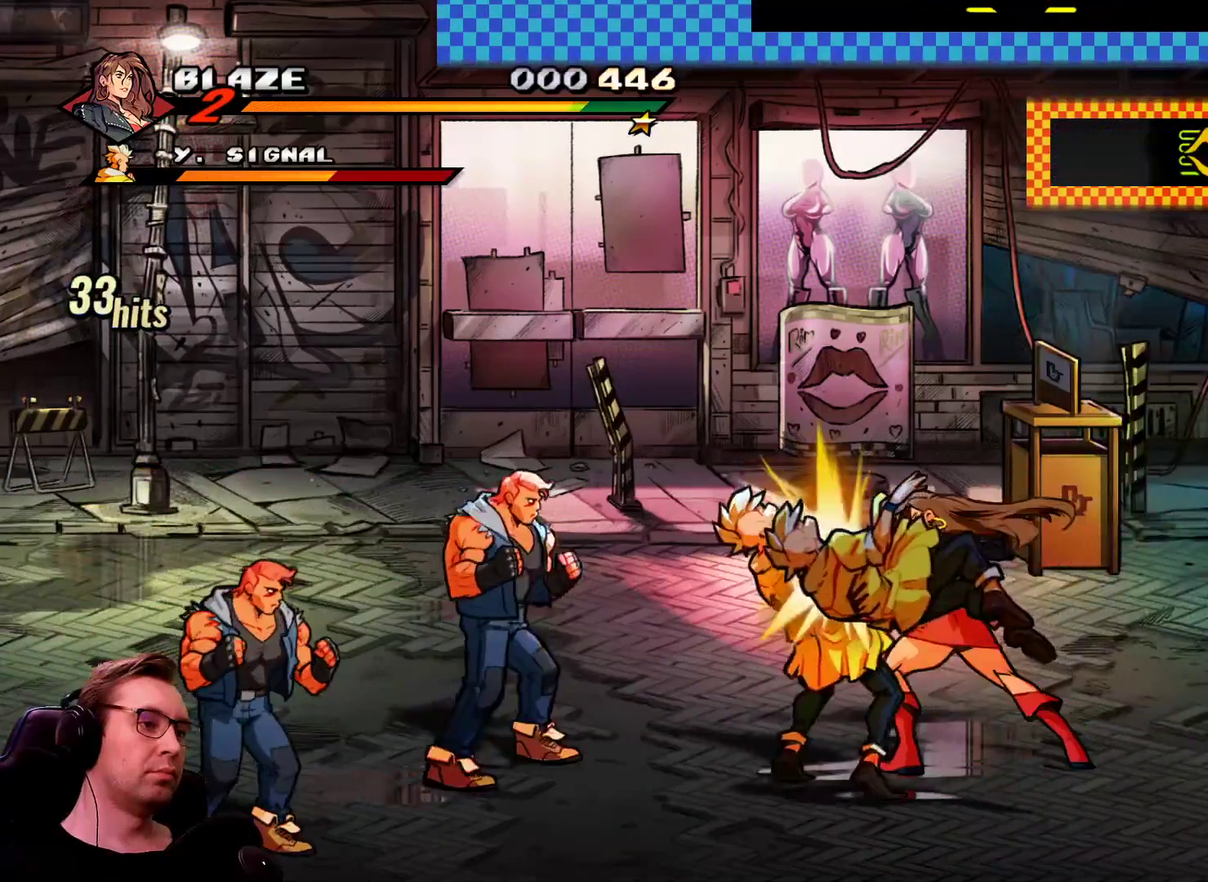
Gameplay with a controller; each line is a JSON object with the inputs held at the frame after it. "events" lists button and stick changes between this image and that frame as [ms after this image, input, new state], when the widget could be followed in between. Not read: DPAD_DOWN L3 R3 SQUARE TRIANGLE.
{"buttons": ["DPAD_LEFT"], "events": []}
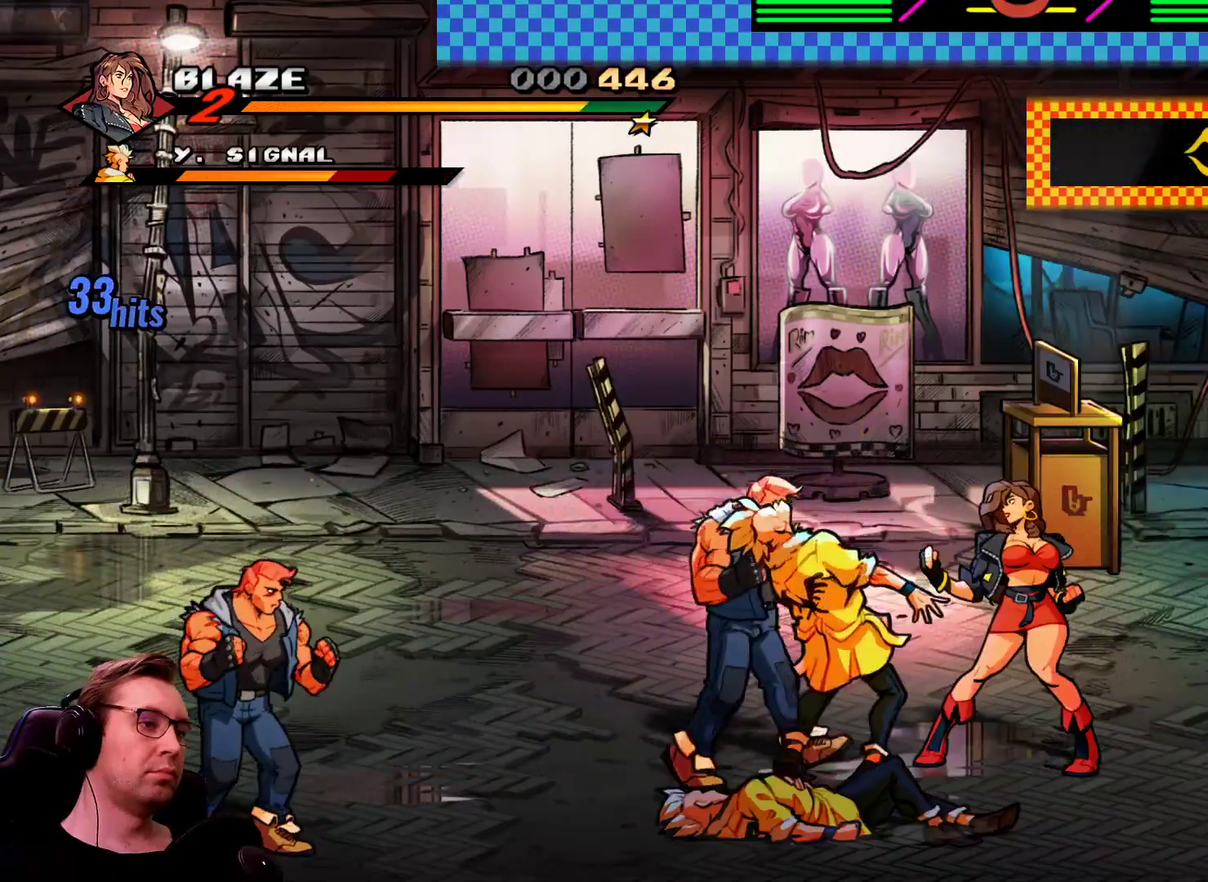
{"buttons": ["DPAD_LEFT"], "events": []}
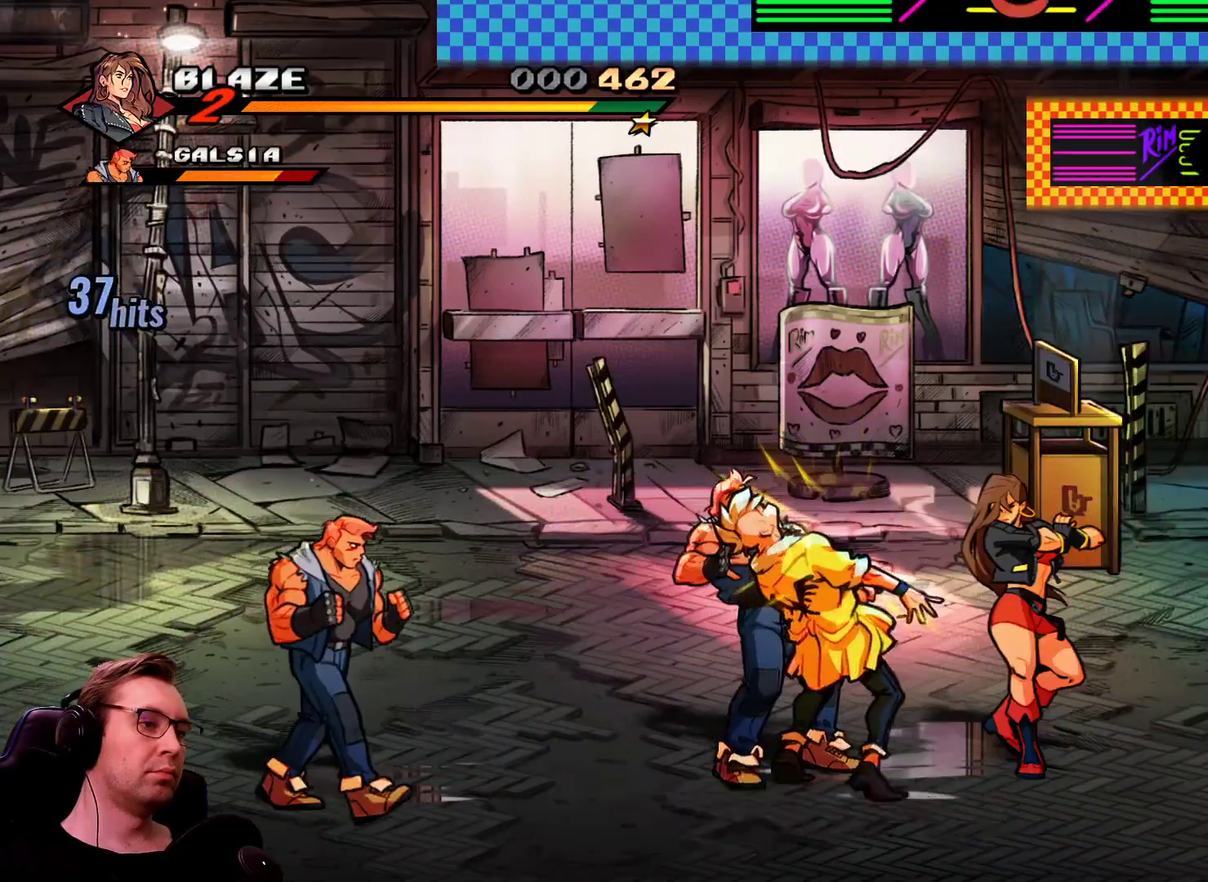
{"buttons": ["DPAD_LEFT"], "events": []}
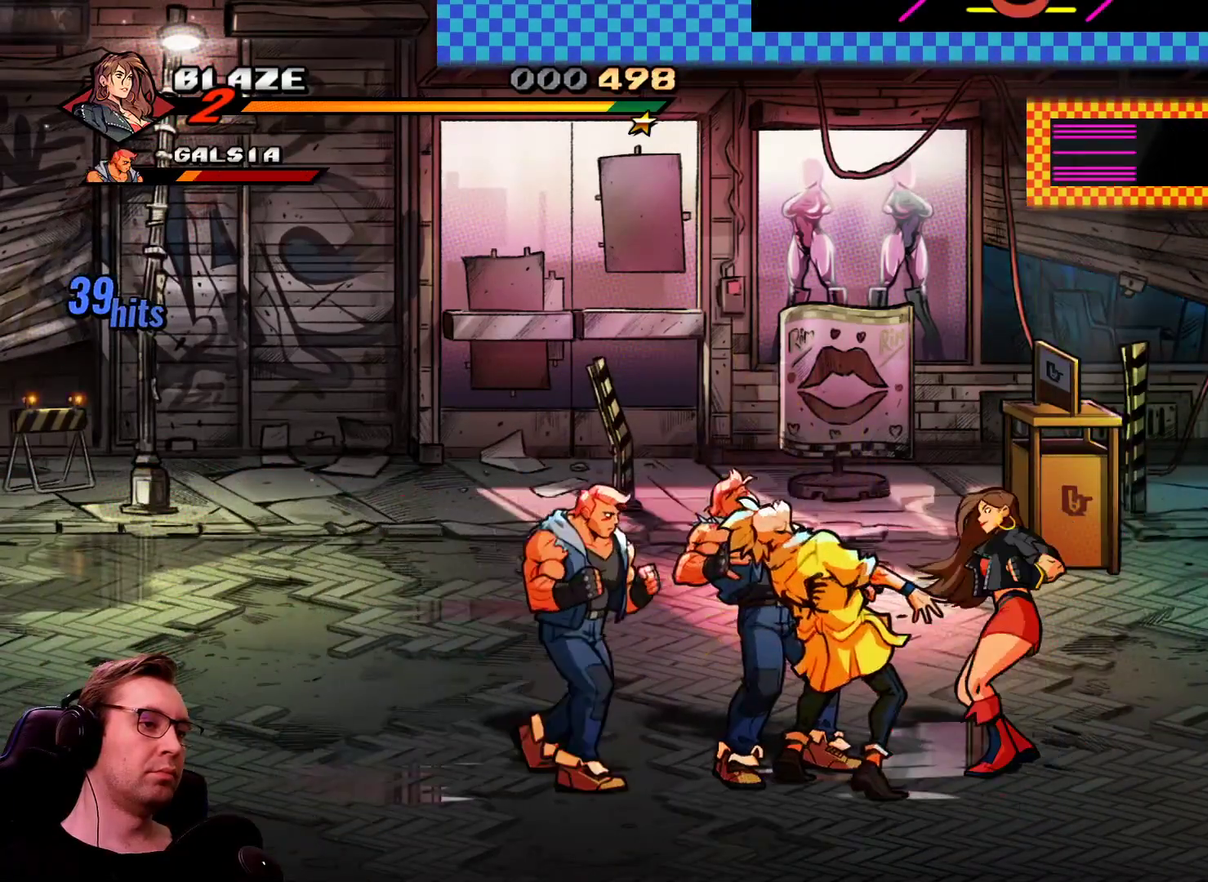
{"buttons": ["DPAD_LEFT"], "events": [[434, "CROSS", "down"], [484, "CROSS", "up"]]}